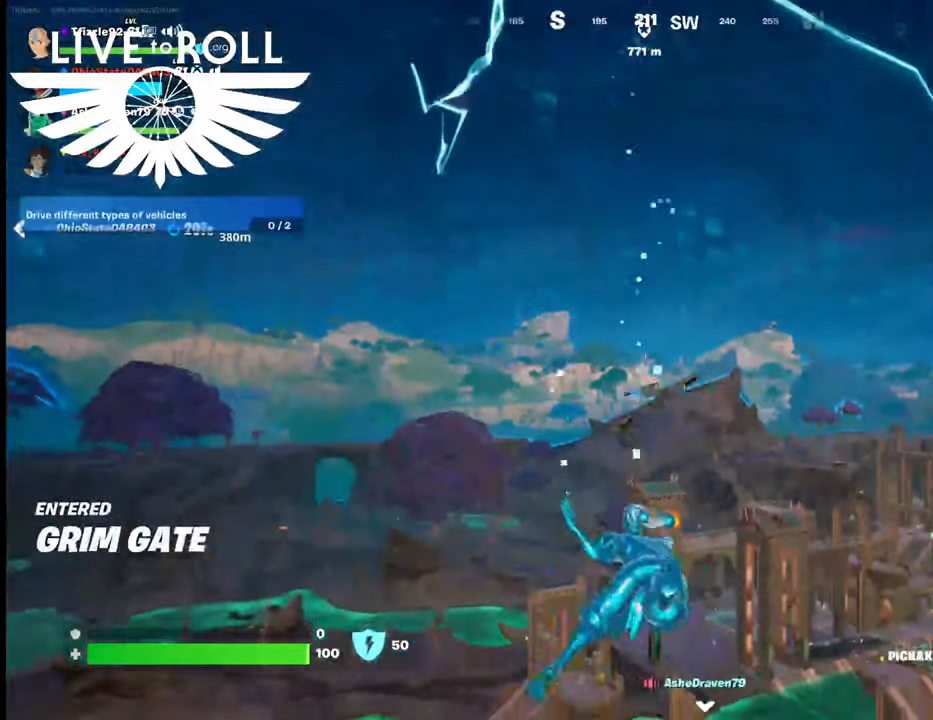
Gameplay with a controller (Xbox layout); each line is a JSON object with the inputs held at the frame after it. "events" lists button and stick changes between this image and that frame as [ms after this image, input, new state], when the widget could be followed in between.
{"buttons": [], "left_stick": "center", "right_stick": "right", "events": [[67, "right_stick", "down-right"], [367, "right_stick", "right"]]}
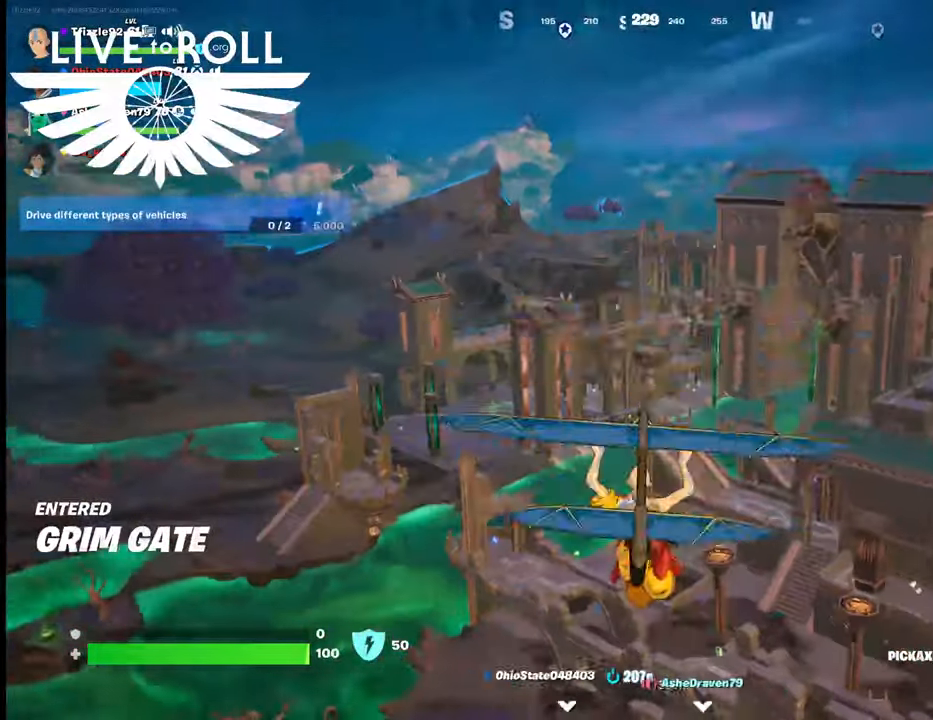
{"buttons": [], "left_stick": "up-left", "right_stick": "right", "events": [[134, "left_stick", "up-left"]]}
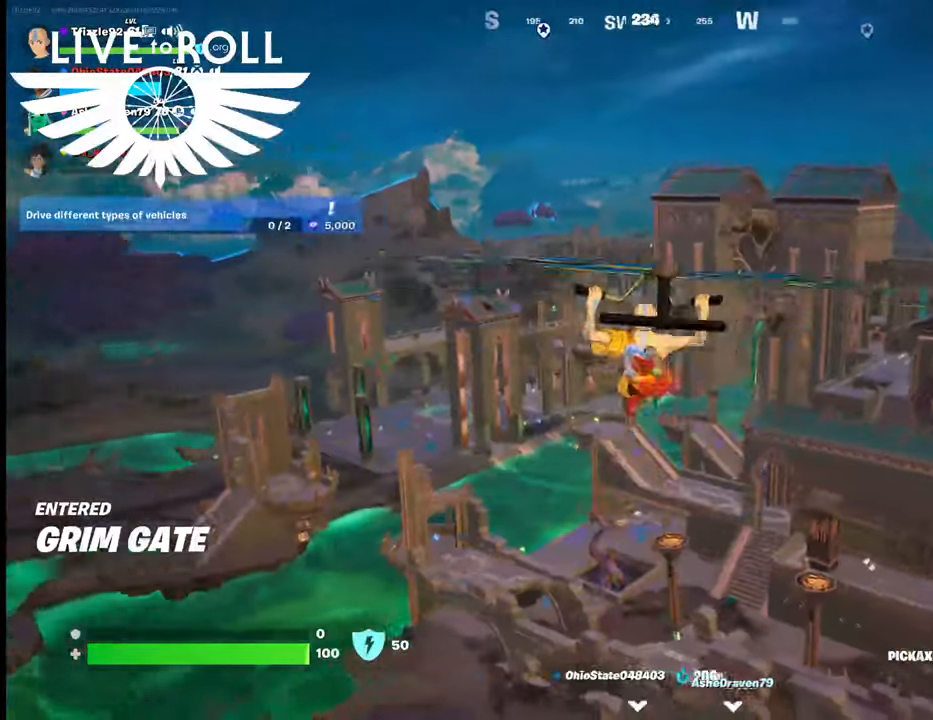
{"buttons": [], "left_stick": "up-left", "right_stick": "right", "events": []}
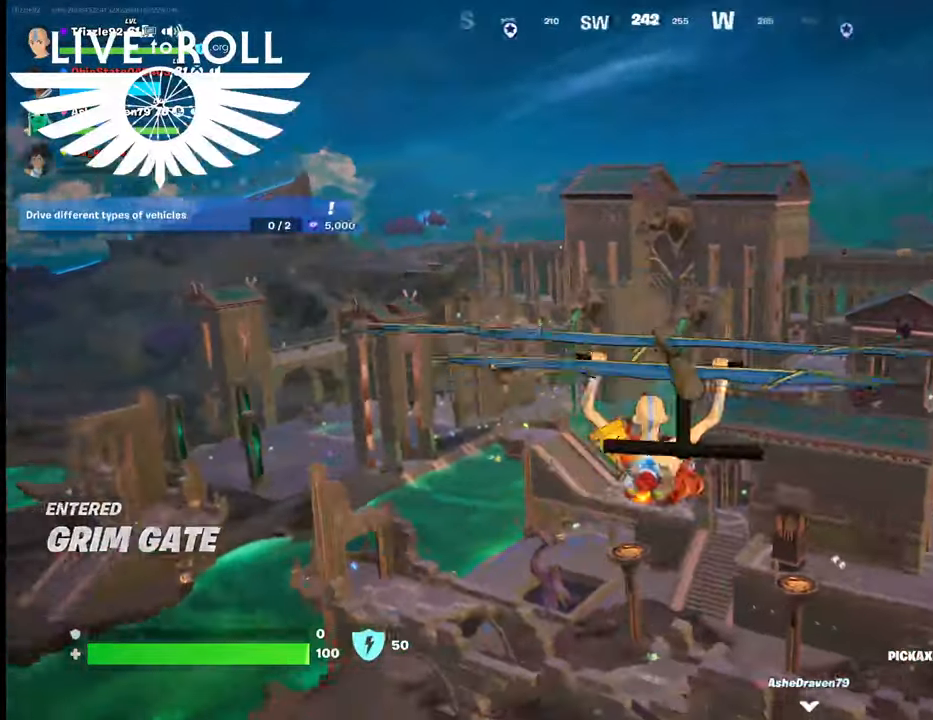
{"buttons": [], "left_stick": "up", "right_stick": "left", "events": [[234, "right_stick", "center"], [400, "right_stick", "left"], [434, "left_stick", "up"]]}
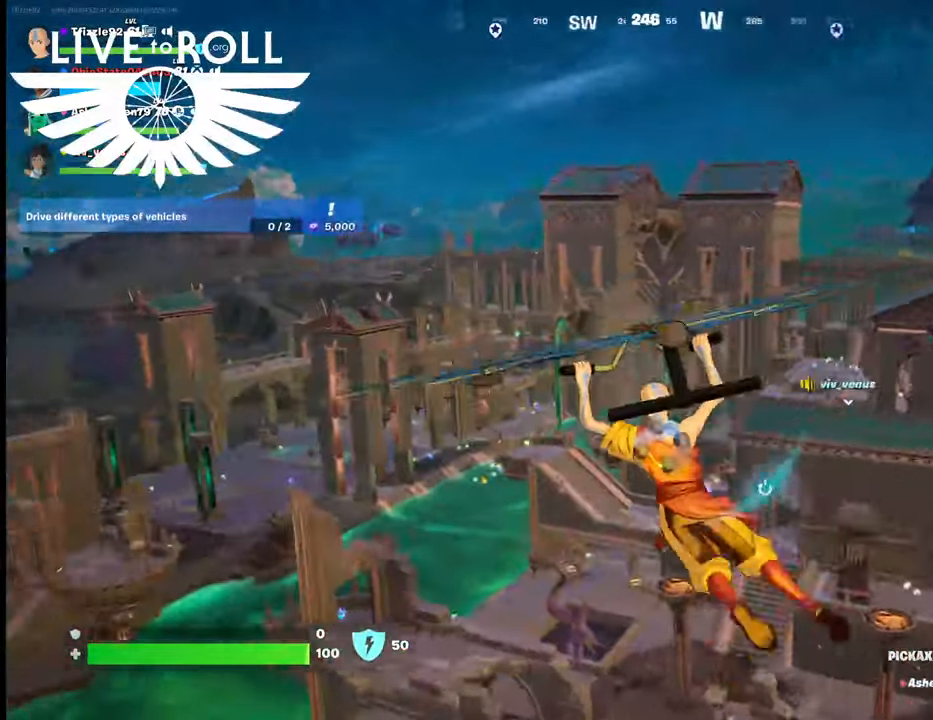
{"buttons": [], "left_stick": "up", "right_stick": "left", "events": []}
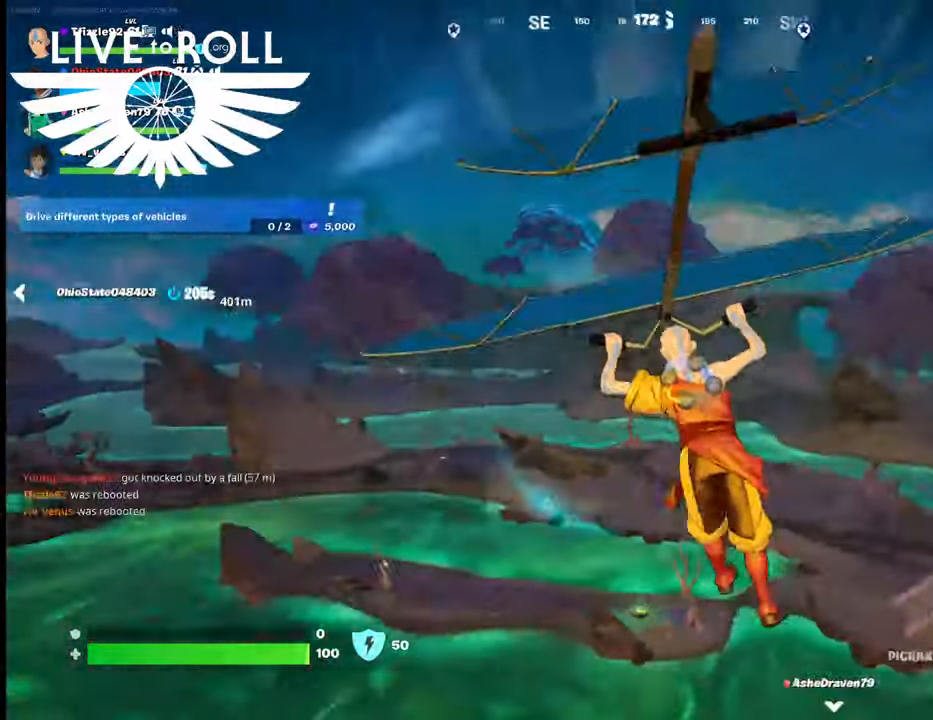
{"buttons": [], "left_stick": "up", "right_stick": "center", "events": [[134, "right_stick", "up-left"], [400, "right_stick", "center"]]}
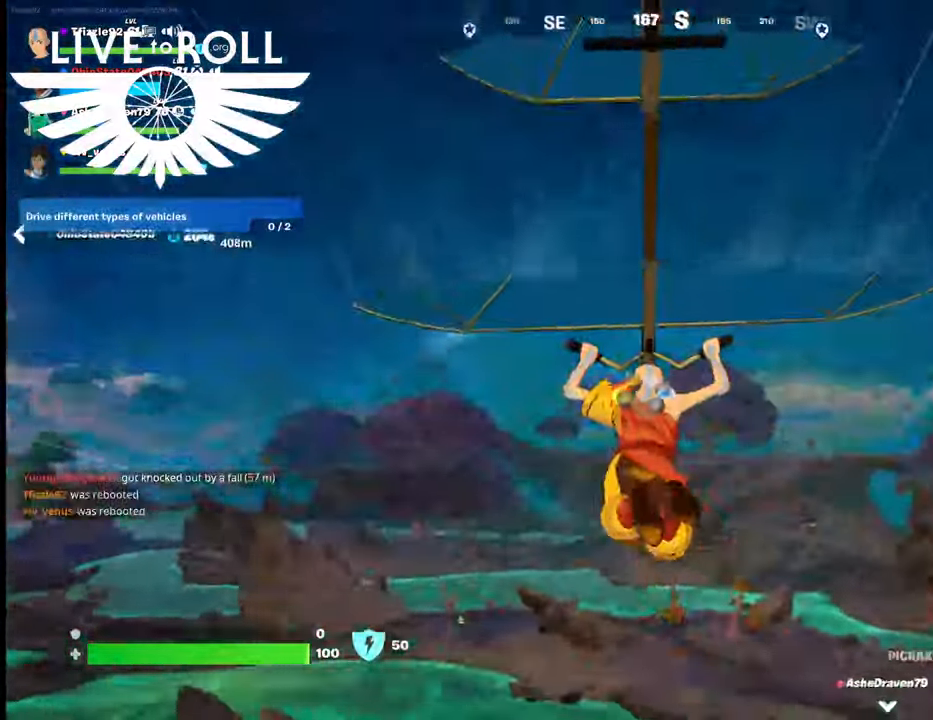
{"buttons": [], "left_stick": "up", "right_stick": "left", "events": [[34, "right_stick", "left"]]}
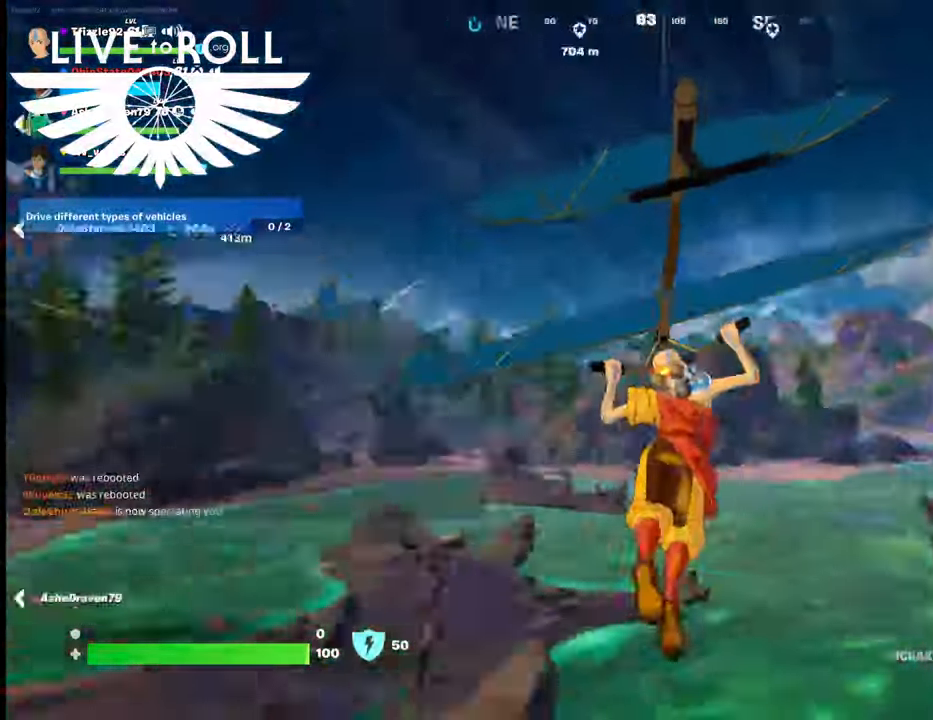
{"buttons": [], "left_stick": "up", "right_stick": "left", "events": []}
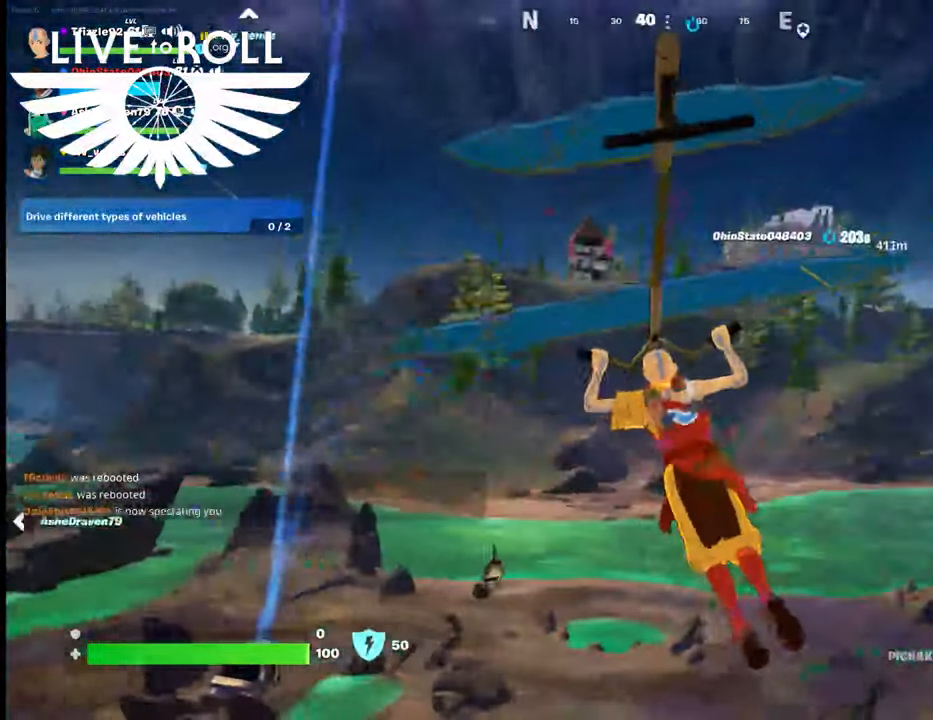
{"buttons": [], "left_stick": "up", "right_stick": "up-left", "events": [[367, "right_stick", "up-left"]]}
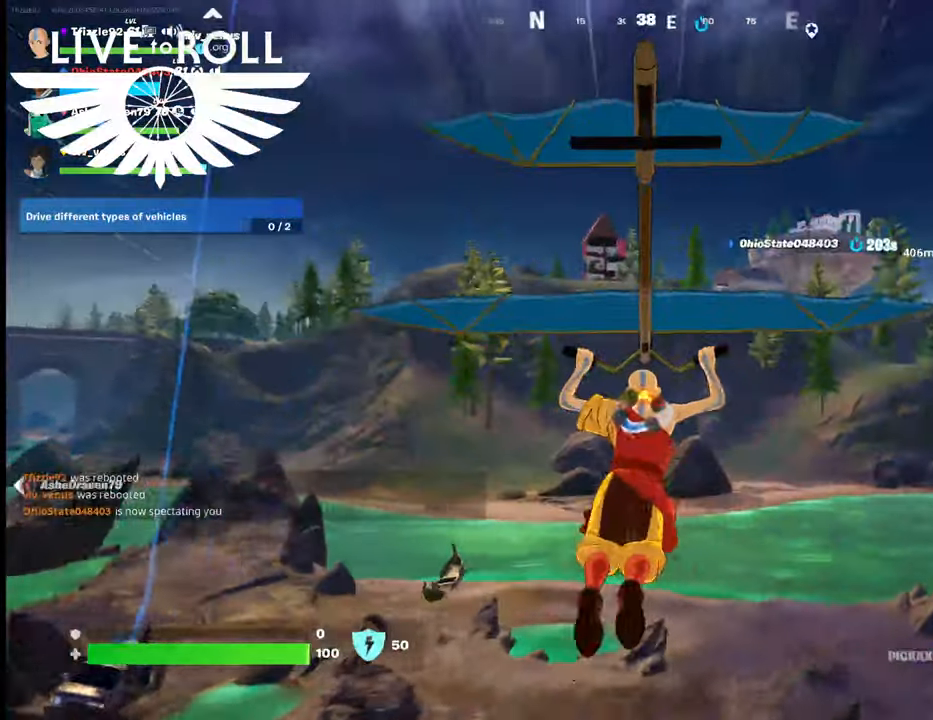
{"buttons": [], "left_stick": "up", "right_stick": "center", "events": [[367, "right_stick", "center"]]}
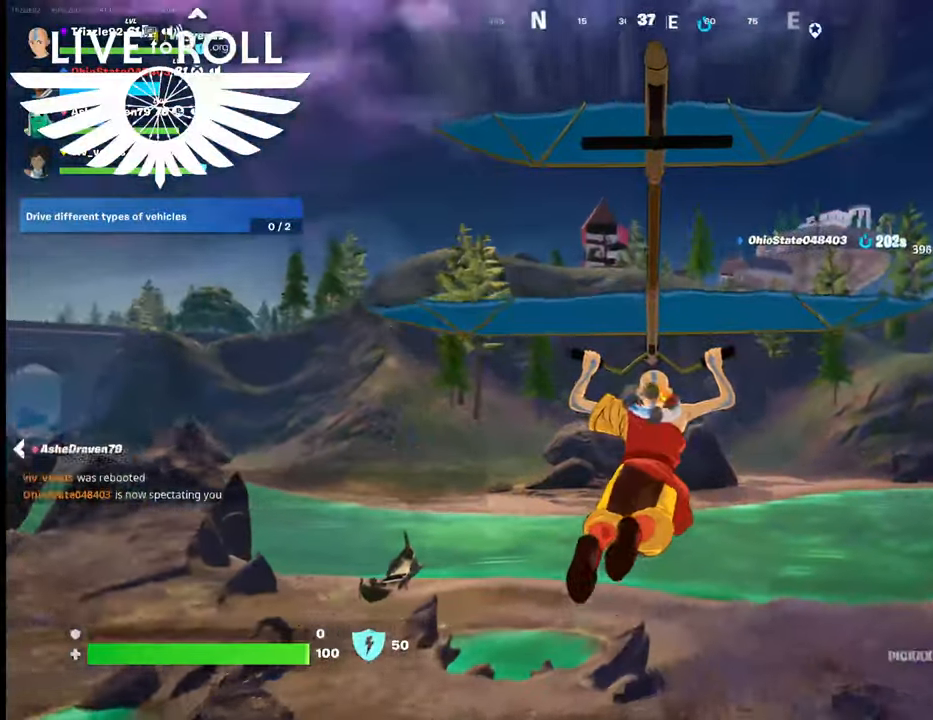
{"buttons": [], "left_stick": "up", "right_stick": "center", "events": []}
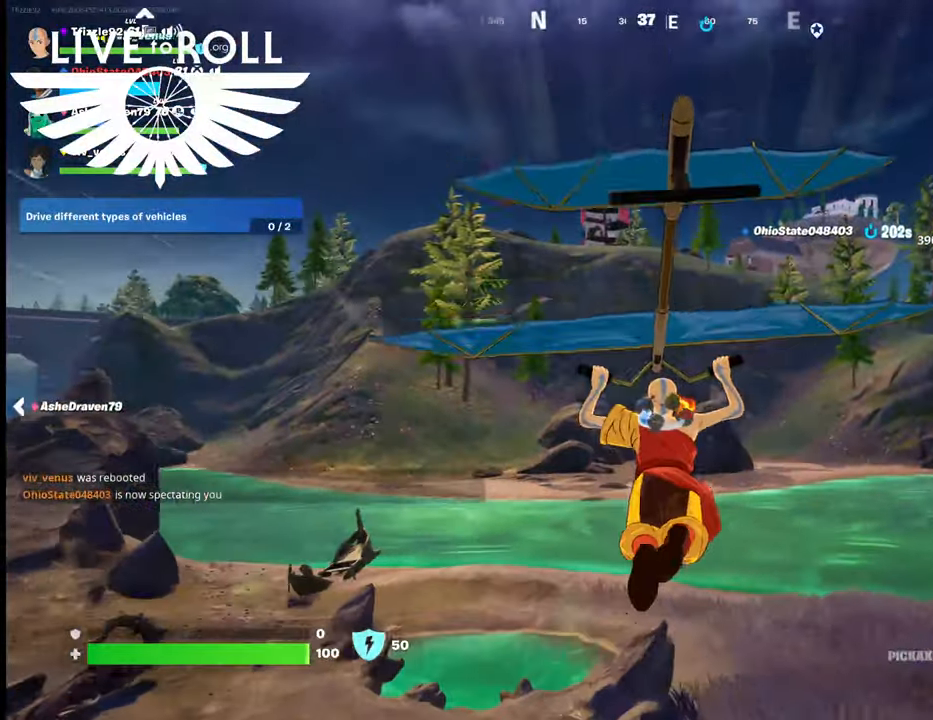
{"buttons": [], "left_stick": "up", "right_stick": "center", "events": []}
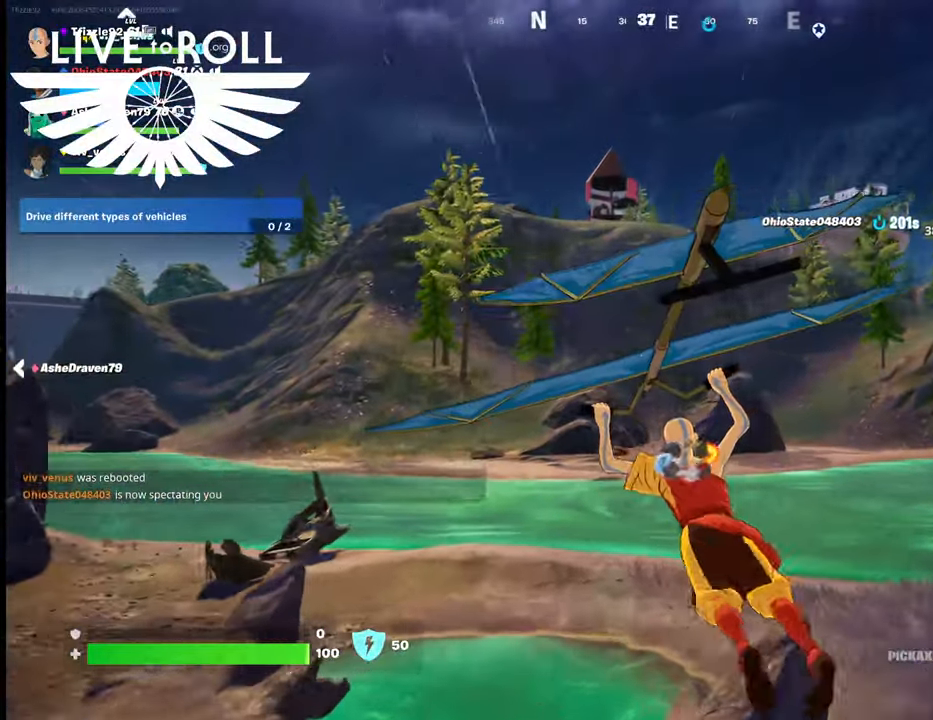
{"buttons": [], "left_stick": "up-left", "right_stick": "center", "events": [[100, "left_stick", "up-left"], [234, "left_stick", "left"], [467, "left_stick", "up-left"]]}
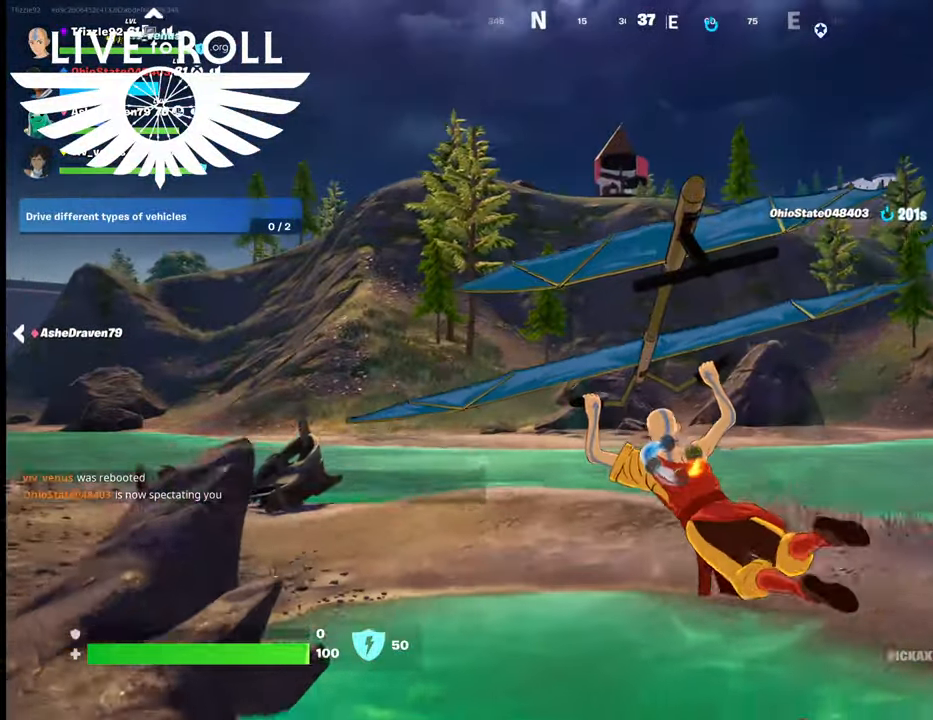
{"buttons": [], "left_stick": "up", "right_stick": "center", "events": [[334, "left_stick", "up"]]}
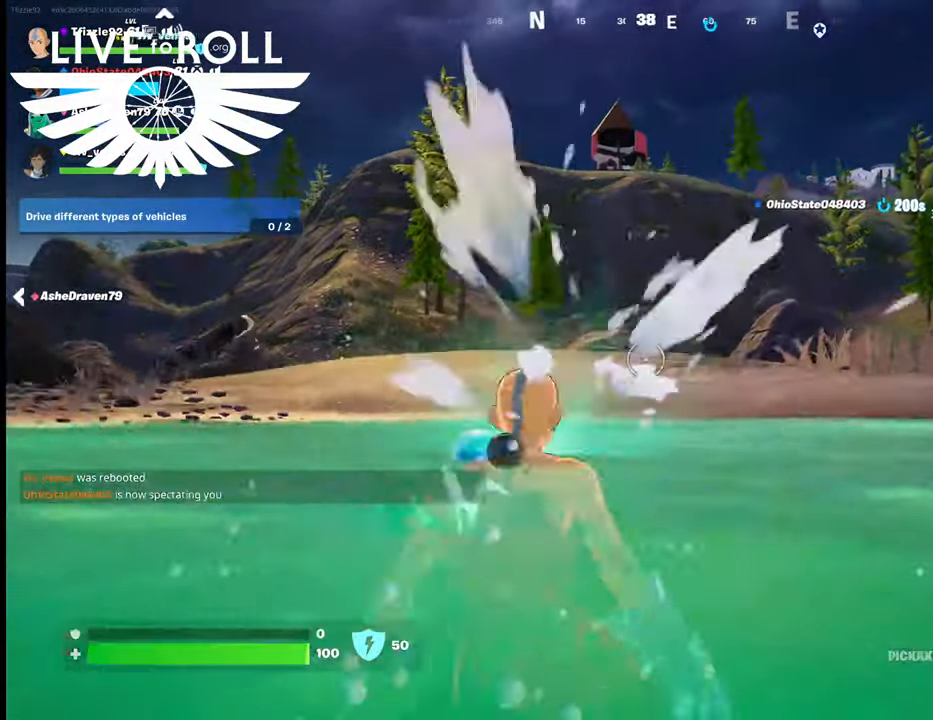
{"buttons": [], "left_stick": "up", "right_stick": "right", "events": [[34, "right_stick", "right"]]}
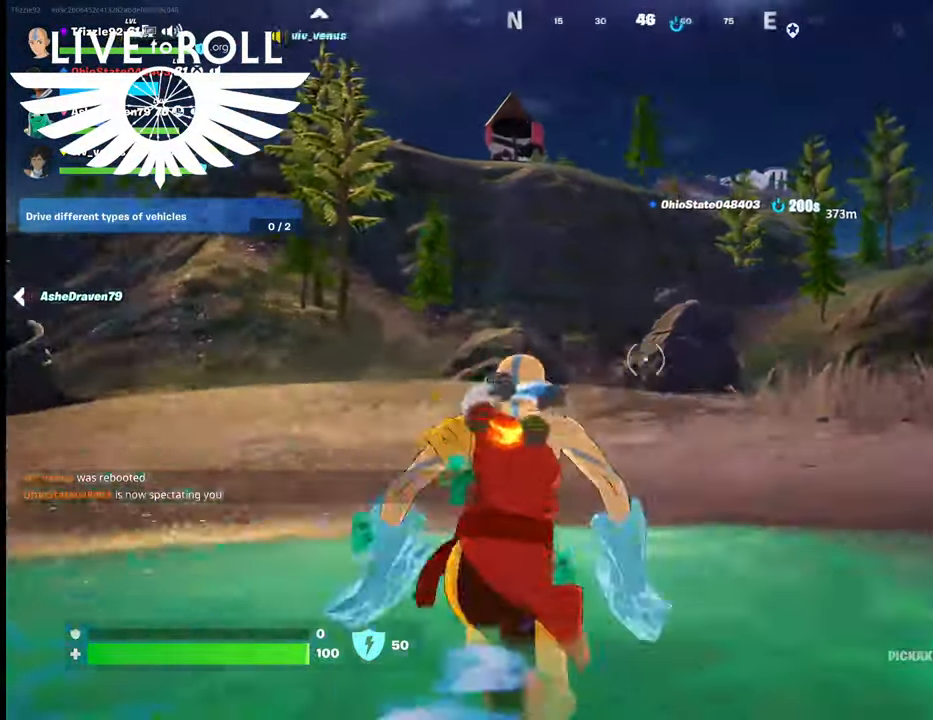
{"buttons": [], "left_stick": "up", "right_stick": "center", "events": [[167, "right_stick", "center"]]}
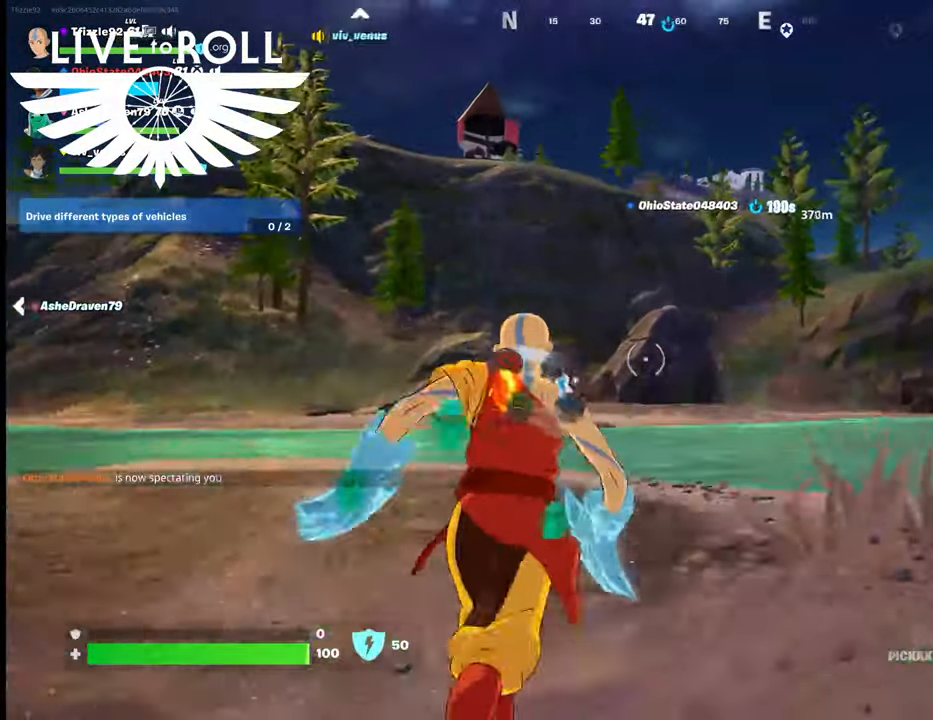
{"buttons": [], "left_stick": "up", "right_stick": "center", "events": [[400, "A", "down"], [500, "A", "up"]]}
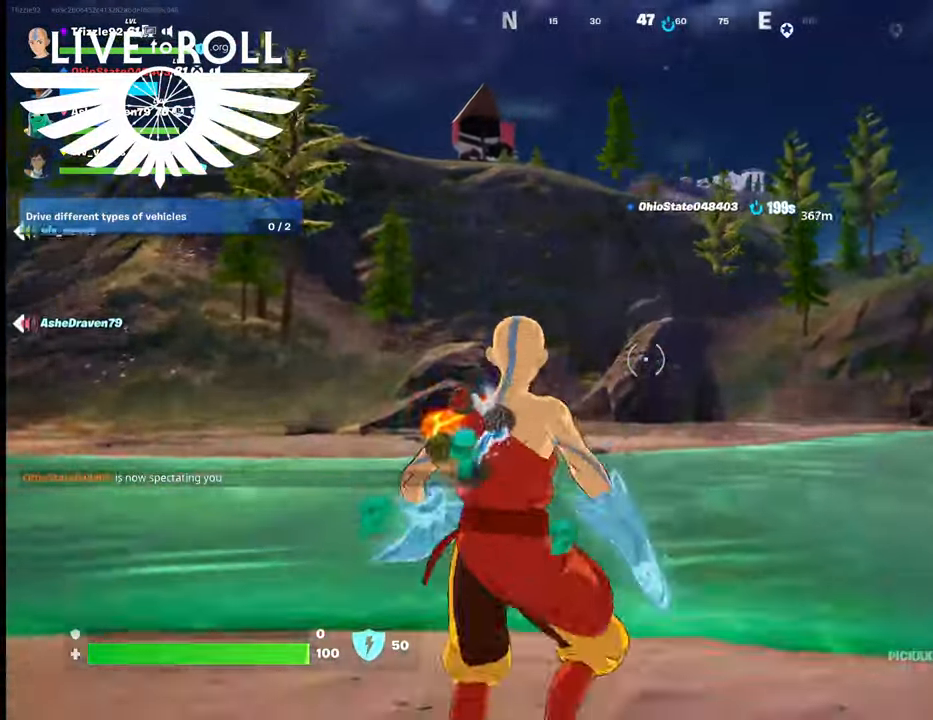
{"buttons": [], "left_stick": "up", "right_stick": "center", "events": [[167, "A", "down"], [267, "A", "up"]]}
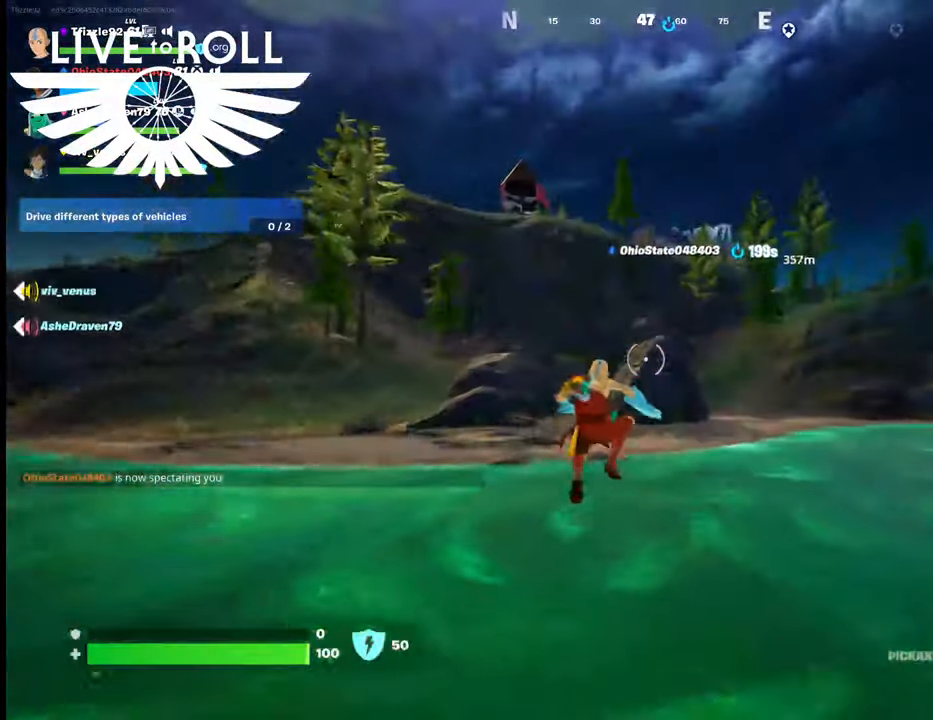
{"buttons": [], "left_stick": "up", "right_stick": "center", "events": []}
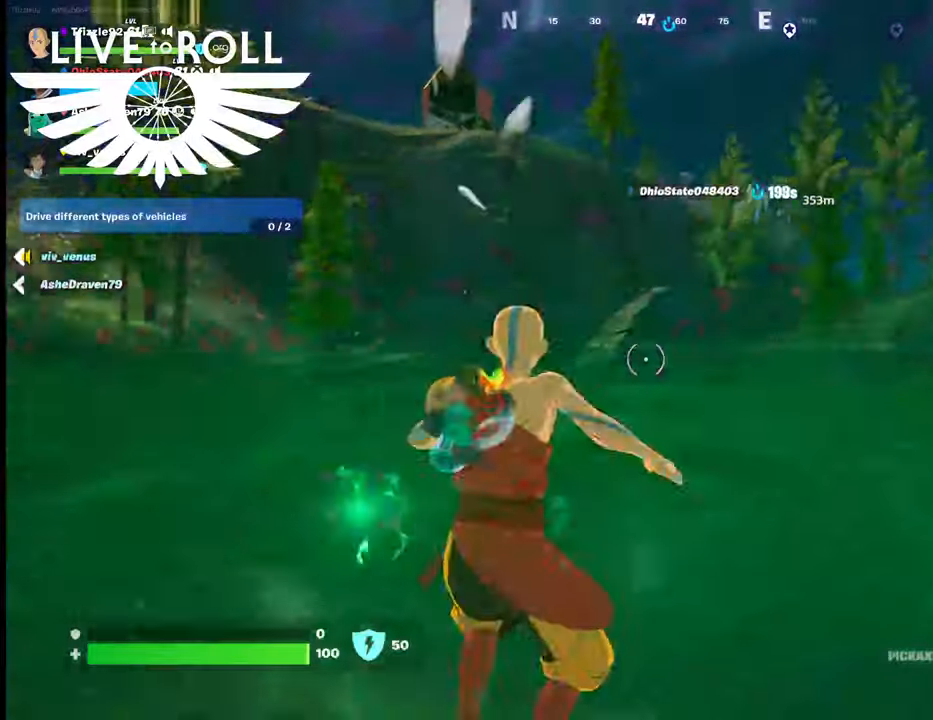
{"buttons": [], "left_stick": "right", "right_stick": "left", "events": [[100, "left_stick", "up-right"], [234, "right_stick", "left"], [467, "left_stick", "right"]]}
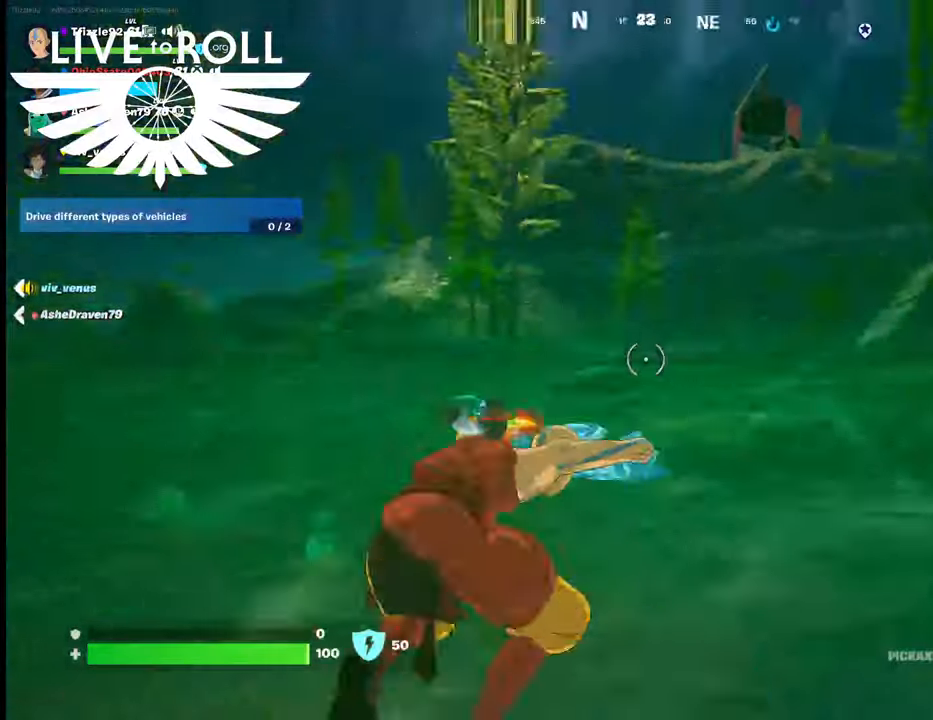
{"buttons": [], "left_stick": "right", "right_stick": "left", "events": []}
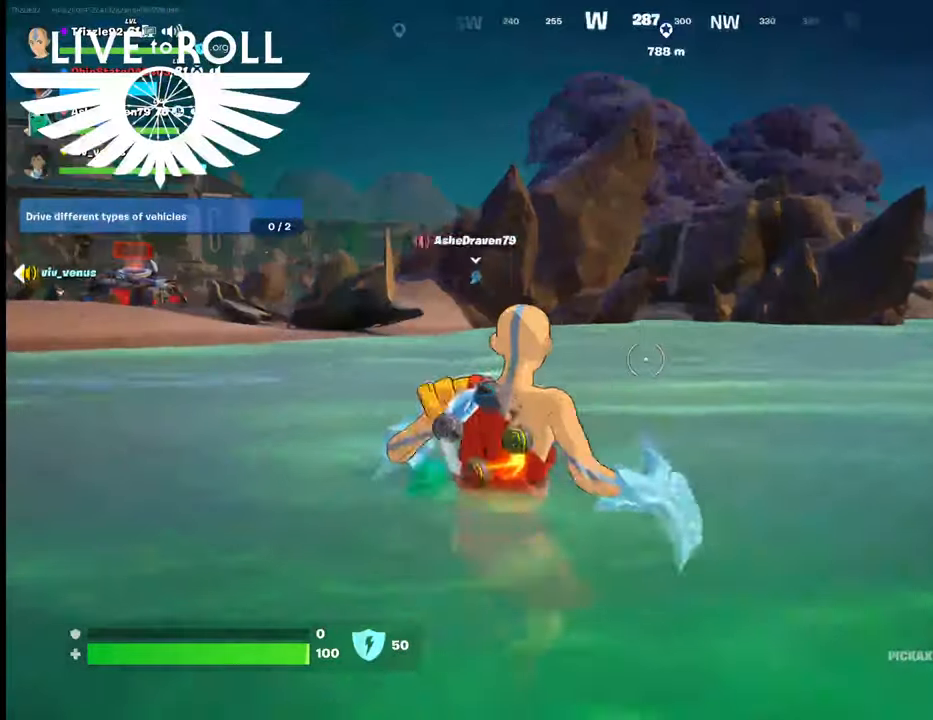
{"buttons": [], "left_stick": "right", "right_stick": "center", "events": [[34, "right_stick", "center"]]}
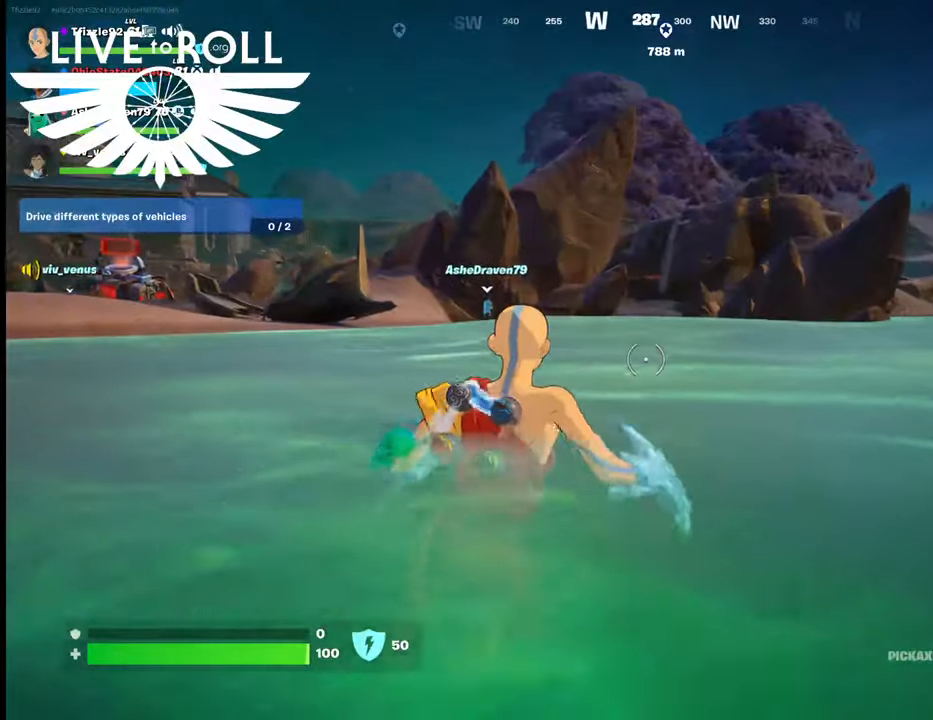
{"buttons": [], "left_stick": "right", "right_stick": "left", "events": [[334, "right_stick", "left"]]}
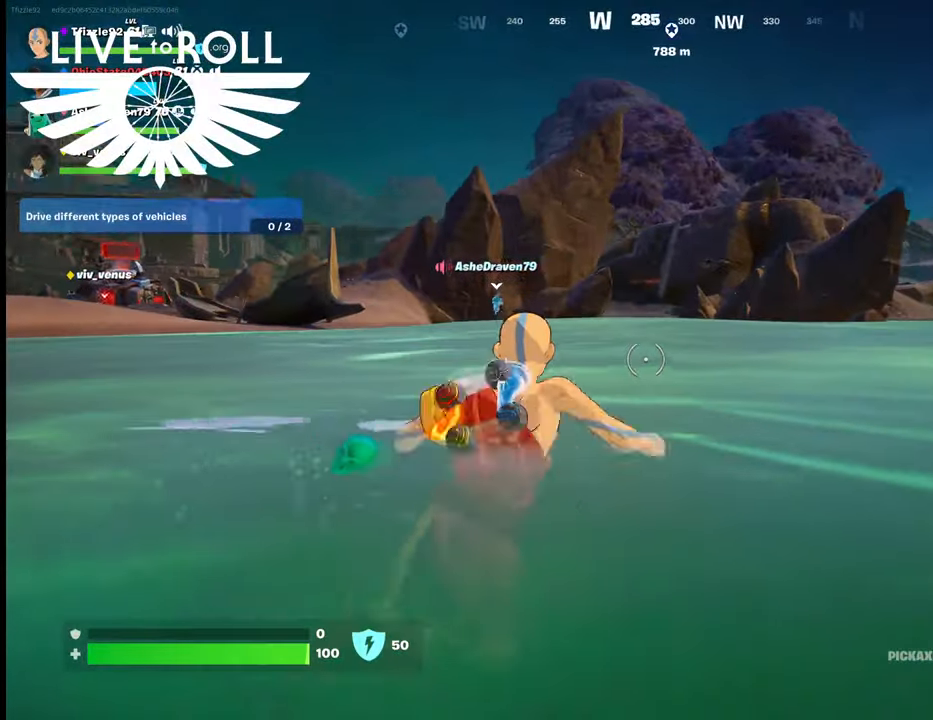
{"buttons": [], "left_stick": "right", "right_stick": "left", "events": []}
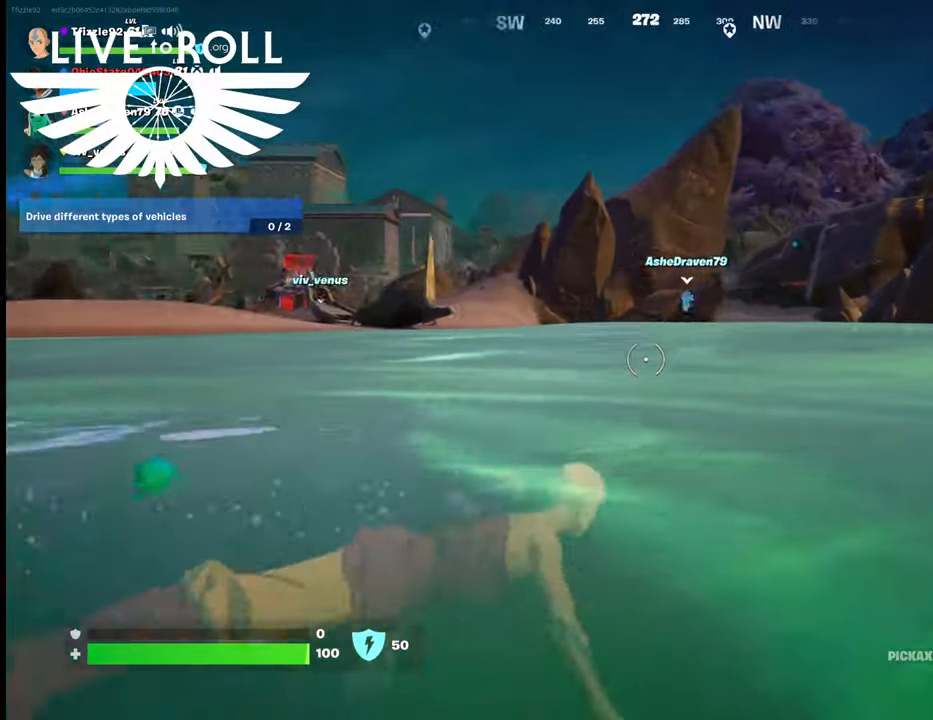
{"buttons": [], "left_stick": "right", "right_stick": "left", "events": []}
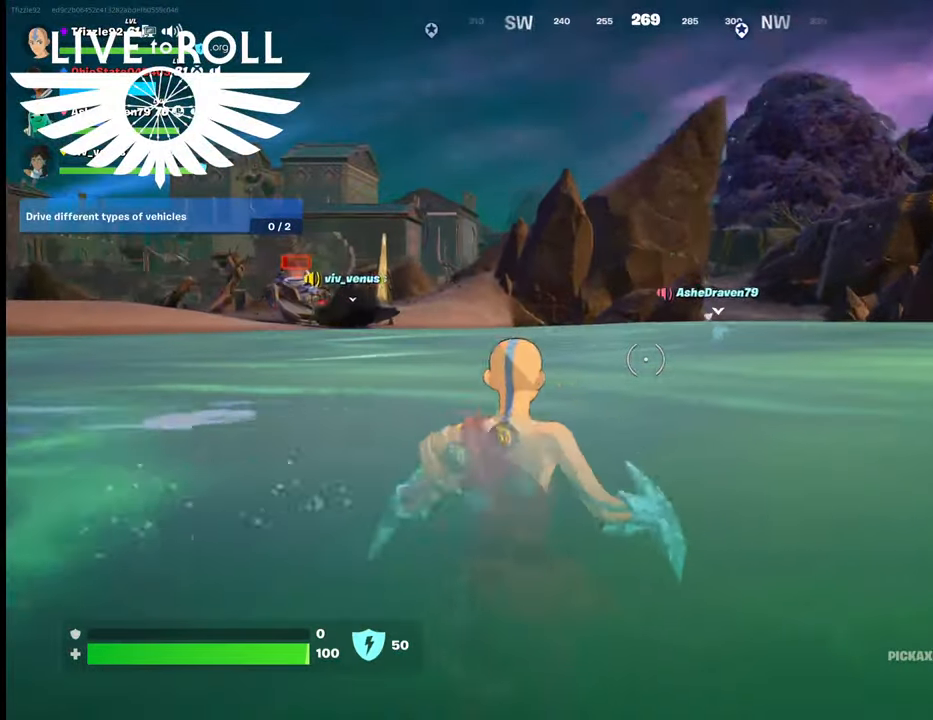
{"buttons": [], "left_stick": "right", "right_stick": "center", "events": [[434, "right_stick", "center"]]}
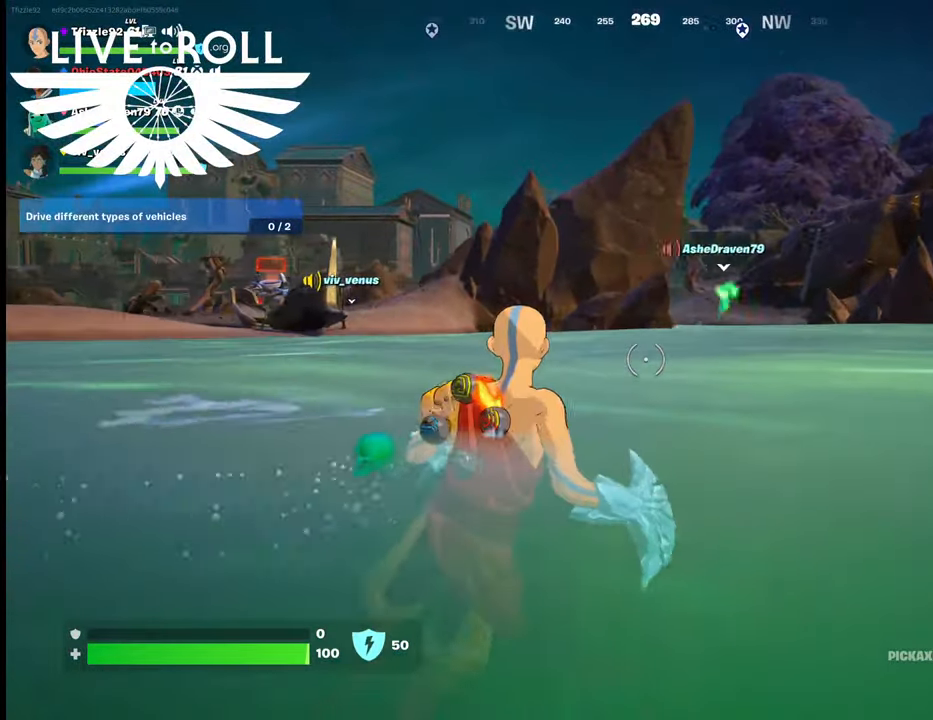
{"buttons": [], "left_stick": "right", "right_stick": "right", "events": [[467, "right_stick", "right"]]}